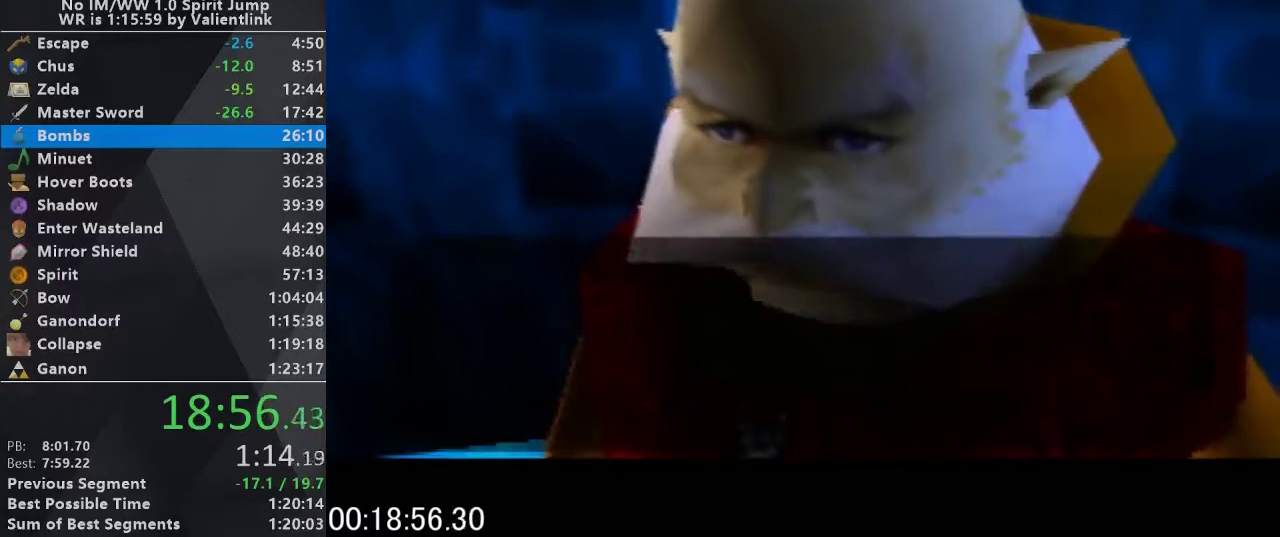
Gameplay with a controller (Nintendo layout); each line is a JSON object with the inputs held at the frame after it. "events" lists button and stick changes between this image and that frame as [ms after this image, input, new state], when the widget could be followed in between. This overlay highlights the sticks when they move; stick clicks (L3) are not distinguishable. Not read: L3 R3.
{"buttons": ["A", "C_UP"], "left_stick": "center", "events": [[167, "A", "down"], [300, "A", "up"], [400, "C_UP", "down"], [467, "A", "down"]]}
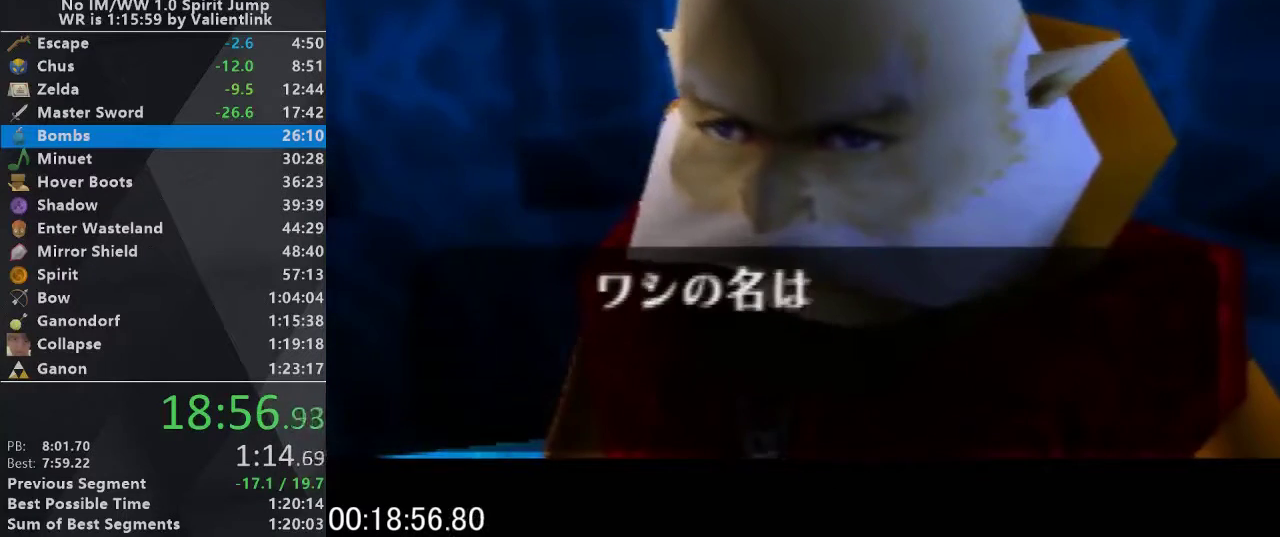
{"buttons": ["A", "C_UP"], "left_stick": "center", "events": [[67, "A", "up"], [67, "B", "down"], [67, "C_UP", "up"], [133, "B", "up"], [133, "C_UP", "down"], [233, "A", "down"], [333, "A", "up"], [333, "C_UP", "up"], [400, "C_UP", "down"], [500, "A", "down"]]}
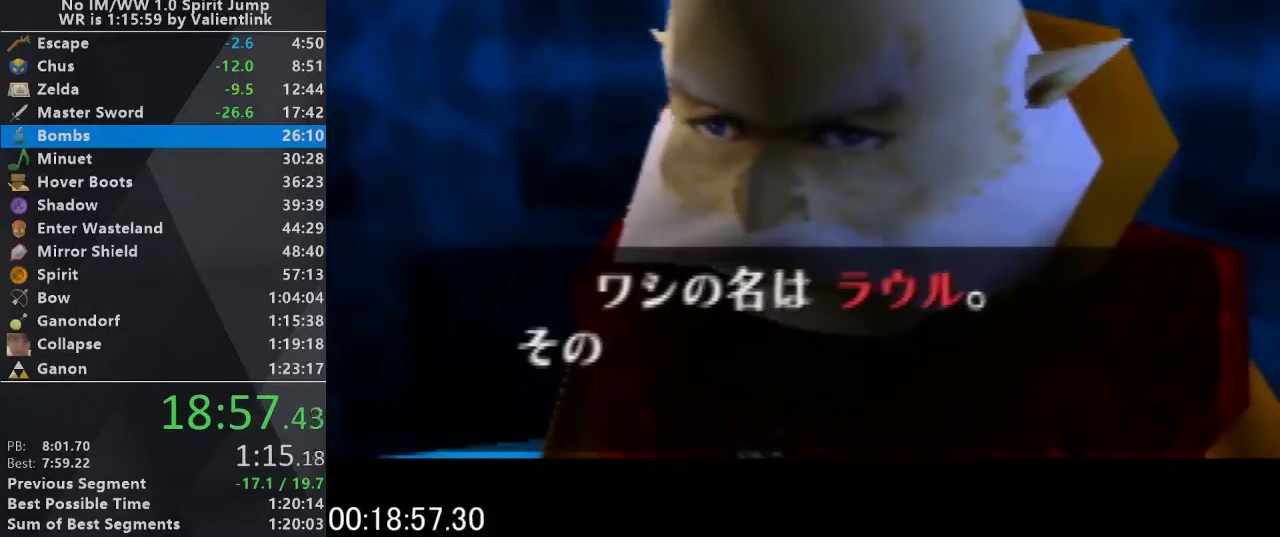
{"buttons": ["C_UP"], "left_stick": "center", "events": [[67, "C_UP", "up"], [100, "A", "up"], [100, "B", "down"], [167, "B", "up"], [167, "C_UP", "down"], [300, "B", "down"], [300, "C_UP", "up"], [400, "B", "up"], [400, "C_UP", "down"]]}
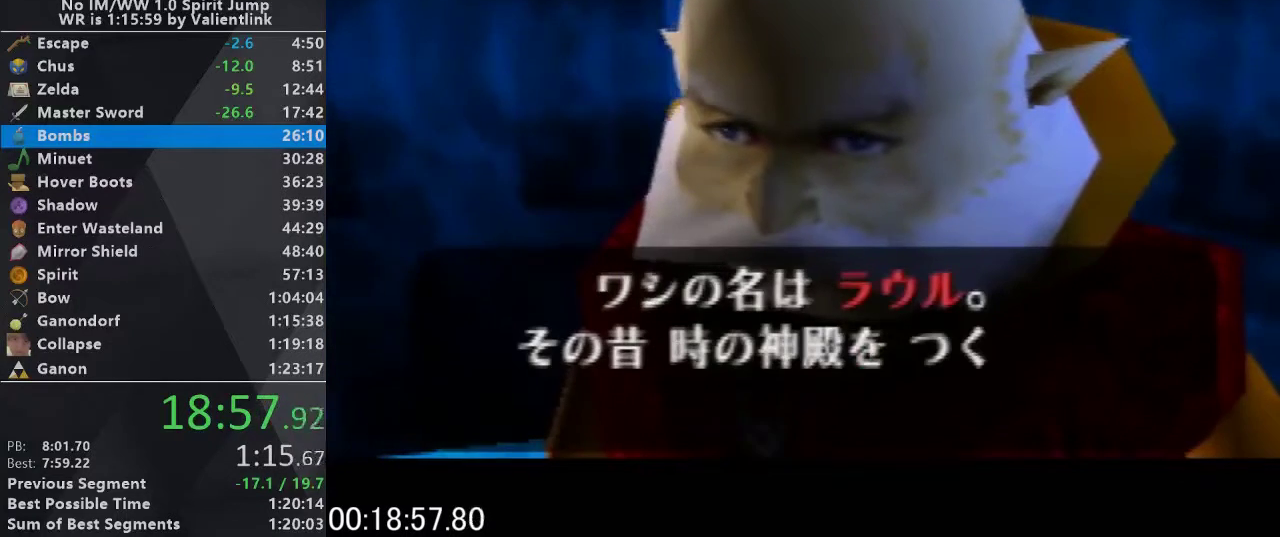
{"buttons": ["A", "C_UP"], "left_stick": "center", "events": [[33, "A", "down"], [67, "C_UP", "up"], [100, "A", "up"], [100, "B", "down"], [167, "B", "up"], [167, "C_UP", "down"], [267, "A", "down"], [333, "A", "up"], [333, "C_UP", "up"], [400, "C_UP", "down"], [500, "A", "down"]]}
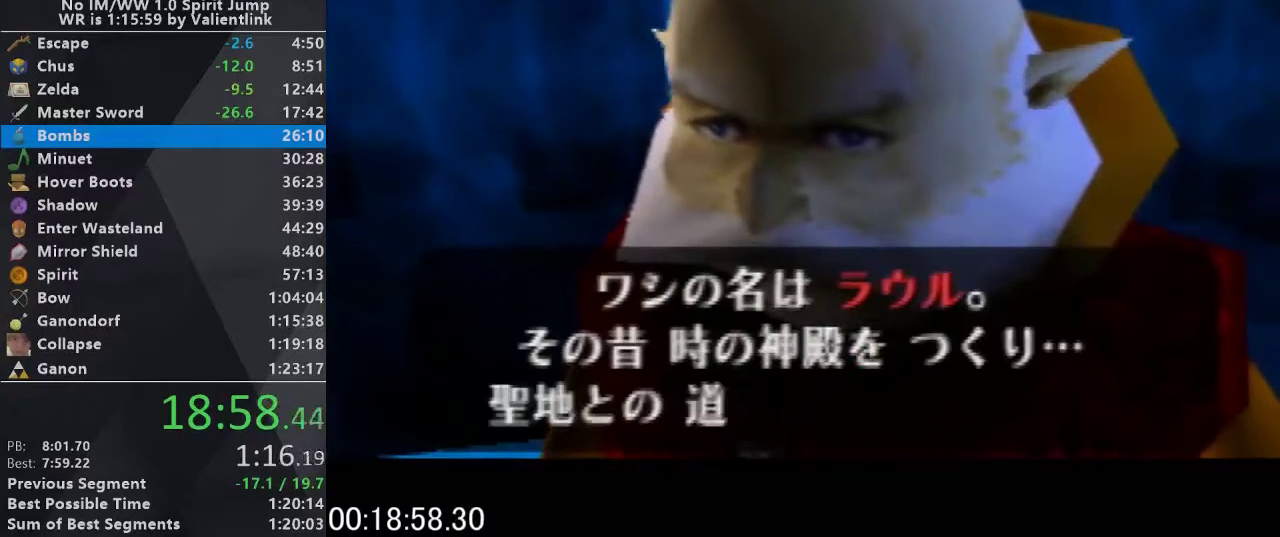
{"buttons": ["A", "B"], "left_stick": "center", "events": [[33, "C_UP", "up"], [67, "A", "up"], [67, "B", "down"], [133, "B", "up"], [133, "C_UP", "down"], [267, "A", "down"], [267, "C_UP", "up"], [333, "A", "up"], [367, "C_UP", "down"], [467, "A", "down"], [500, "B", "down"], [500, "C_UP", "up"]]}
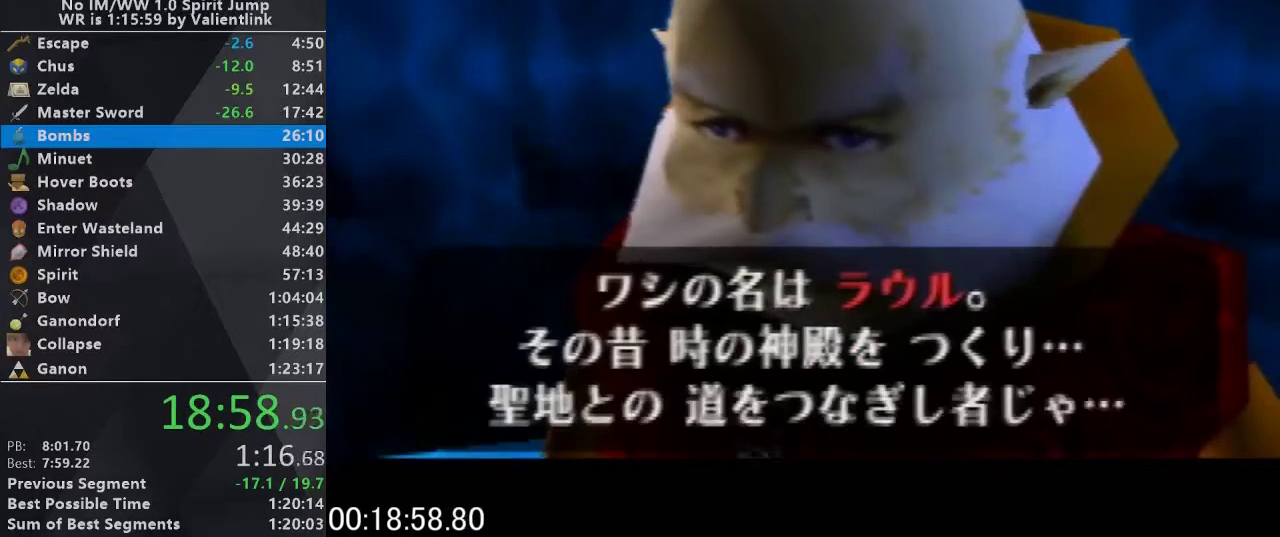
{"buttons": ["A", "B"], "left_stick": "center", "events": [[33, "A", "up"], [100, "B", "up"], [133, "C_UP", "down"], [200, "A", "down"], [233, "C_UP", "up"], [300, "A", "up"], [333, "C_UP", "down"], [433, "A", "down"], [467, "C_UP", "up"], [500, "B", "down"]]}
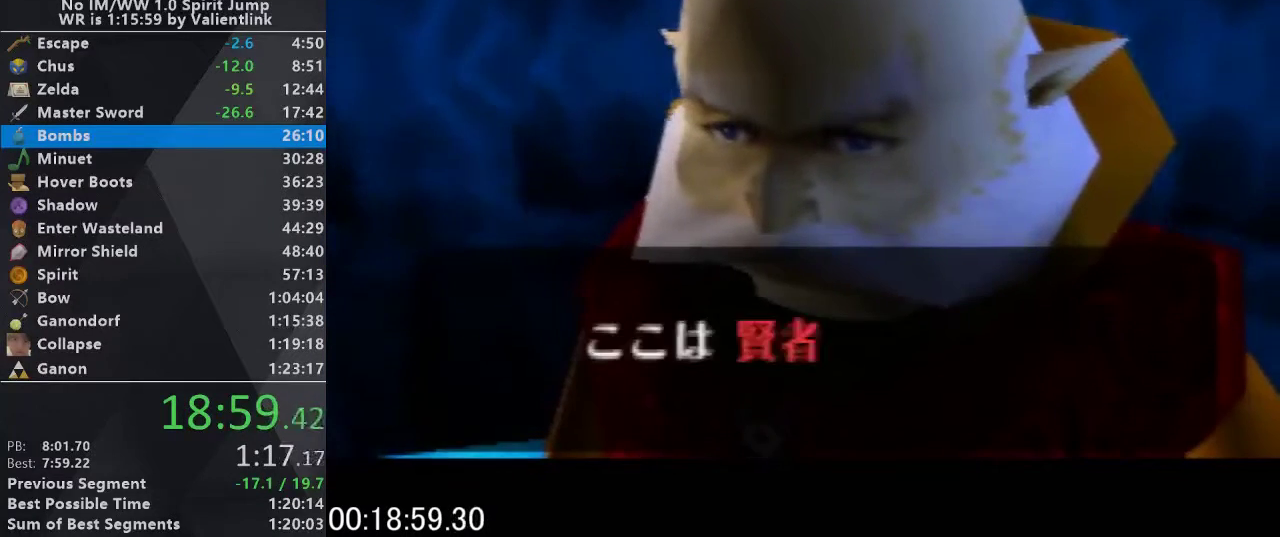
{"buttons": ["A"], "left_stick": "center", "events": [[33, "A", "up"], [67, "B", "up"], [133, "C_UP", "down"], [200, "A", "down"], [233, "C_UP", "up"], [267, "B", "down"], [300, "A", "up"], [333, "B", "up"], [333, "C_UP", "down"], [433, "A", "down"], [467, "C_UP", "up"]]}
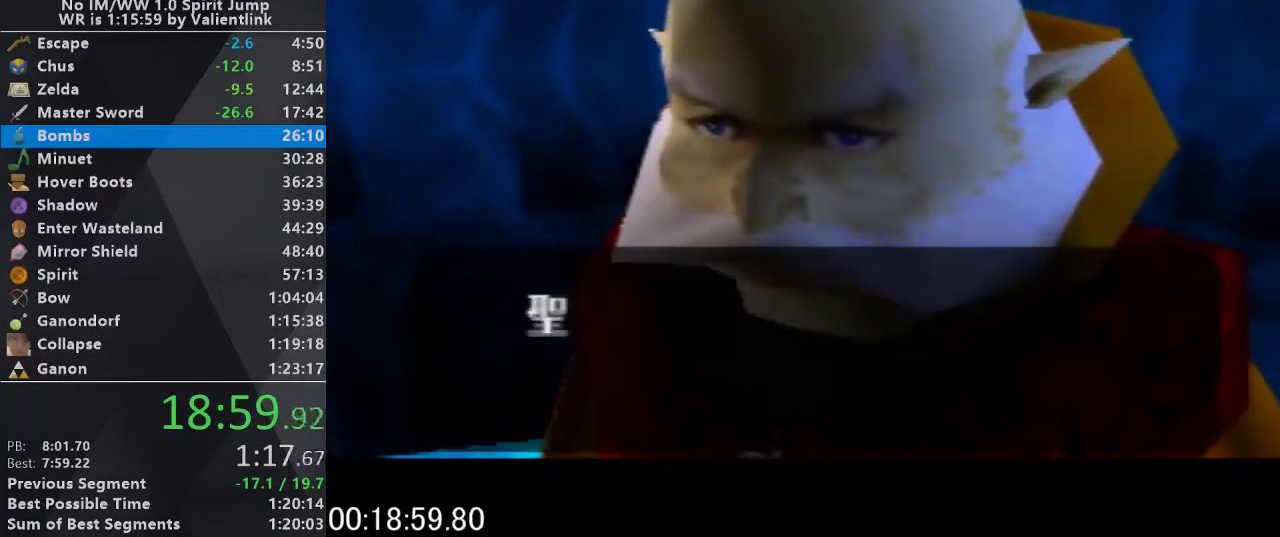
{"buttons": ["A", "B"], "left_stick": "center", "events": [[33, "A", "up"], [33, "B", "down"], [100, "B", "up"], [100, "C_UP", "down"], [200, "A", "down"], [233, "C_UP", "up"], [267, "A", "up"], [333, "C_UP", "down"], [433, "A", "down"], [467, "C_UP", "up"], [500, "B", "down"]]}
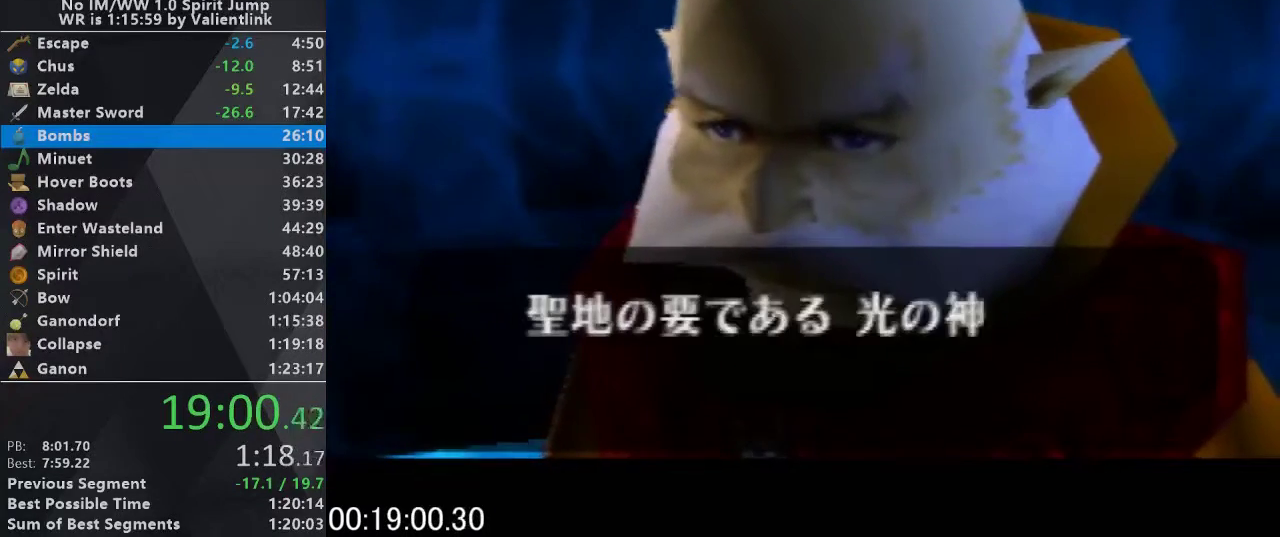
{"buttons": ["A", "B"], "left_stick": "center", "events": [[33, "A", "up"], [100, "B", "up"], [133, "C_UP", "down"], [200, "A", "down"], [233, "C_UP", "up"], [333, "A", "up"], [333, "C_UP", "down"], [400, "A", "down"], [467, "C_UP", "up"], [500, "B", "down"]]}
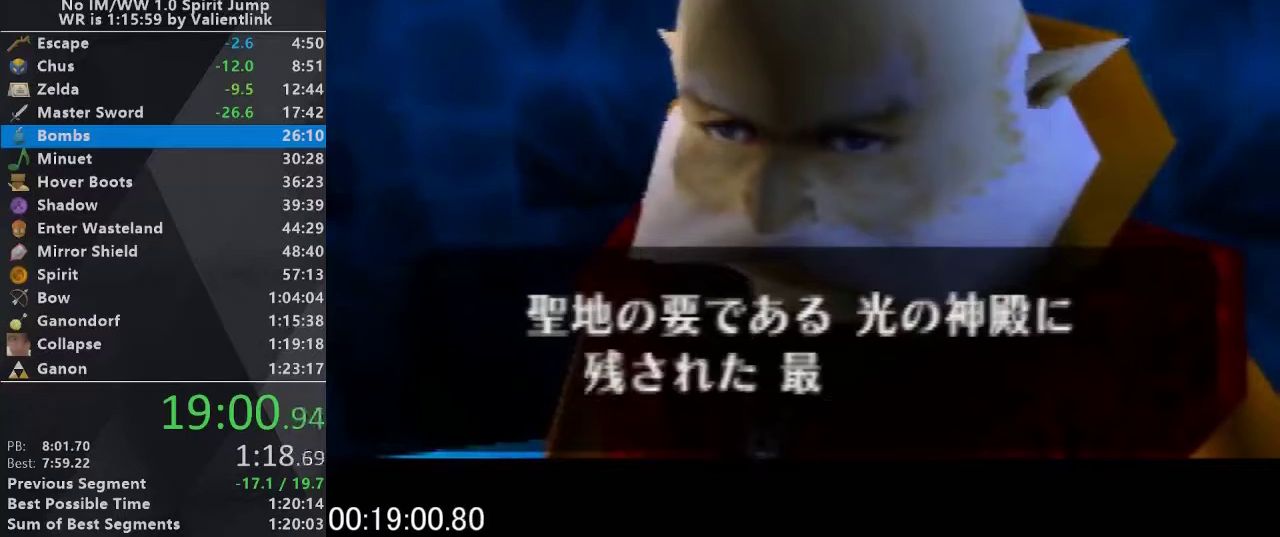
{"buttons": ["A"], "left_stick": "center", "events": [[33, "A", "up"], [67, "B", "up"], [133, "C_UP", "down"], [200, "A", "down"], [233, "C_UP", "up"], [267, "A", "up"], [267, "B", "down"], [333, "B", "up"], [367, "C_UP", "down"], [433, "A", "down"], [467, "C_UP", "up"]]}
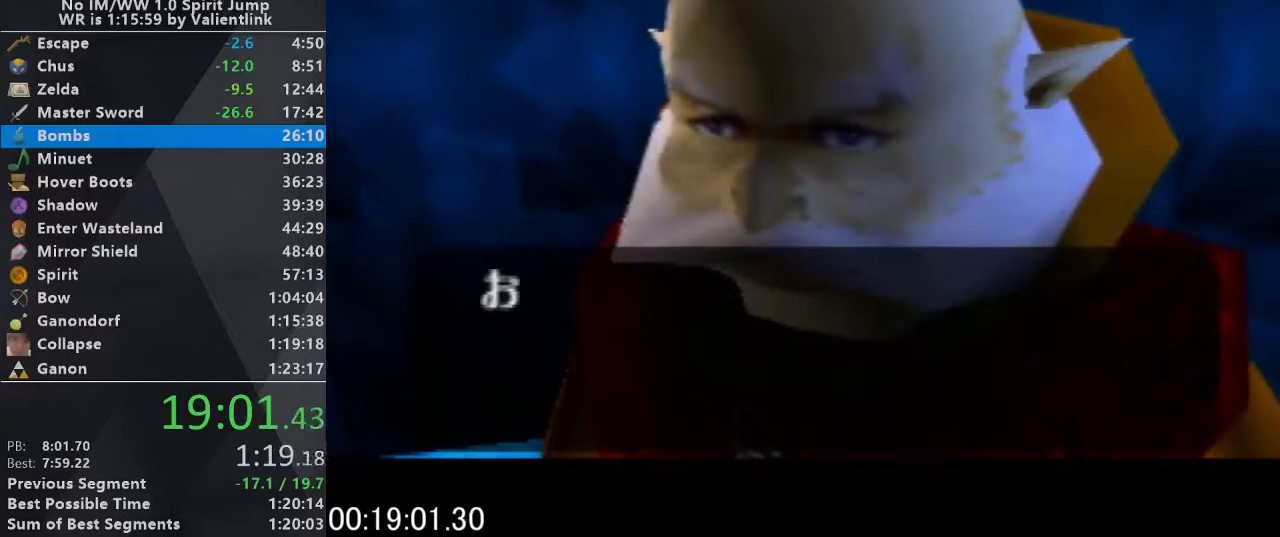
{"buttons": ["A", "B"], "left_stick": "center", "events": [[33, "A", "up"], [33, "B", "down"], [100, "B", "up"], [133, "C_UP", "down"], [167, "A", "down"], [233, "C_UP", "up"], [267, "A", "up"], [267, "B", "down"], [333, "B", "up"], [333, "C_UP", "down"], [433, "A", "down"], [467, "C_UP", "up"], [500, "B", "down"]]}
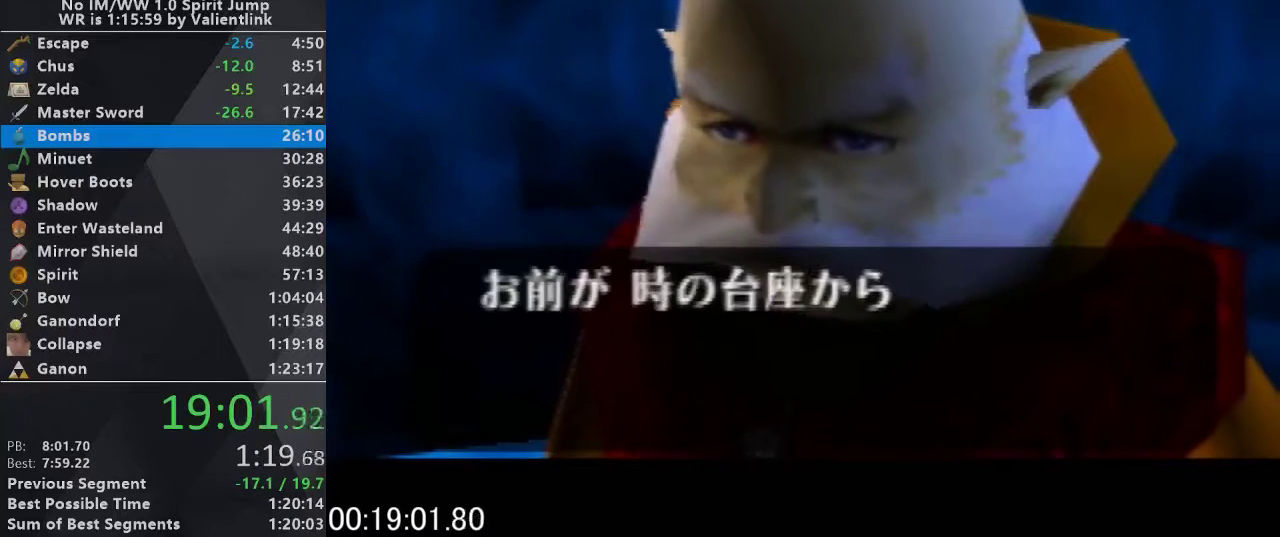
{"buttons": ["A", "B"], "left_stick": "center", "events": [[33, "A", "up"], [100, "B", "up"], [100, "C_UP", "down"], [167, "A", "down"], [267, "C_UP", "up"], [300, "A", "up"], [333, "C_UP", "down"], [400, "A", "down"], [467, "C_UP", "up"], [500, "B", "down"]]}
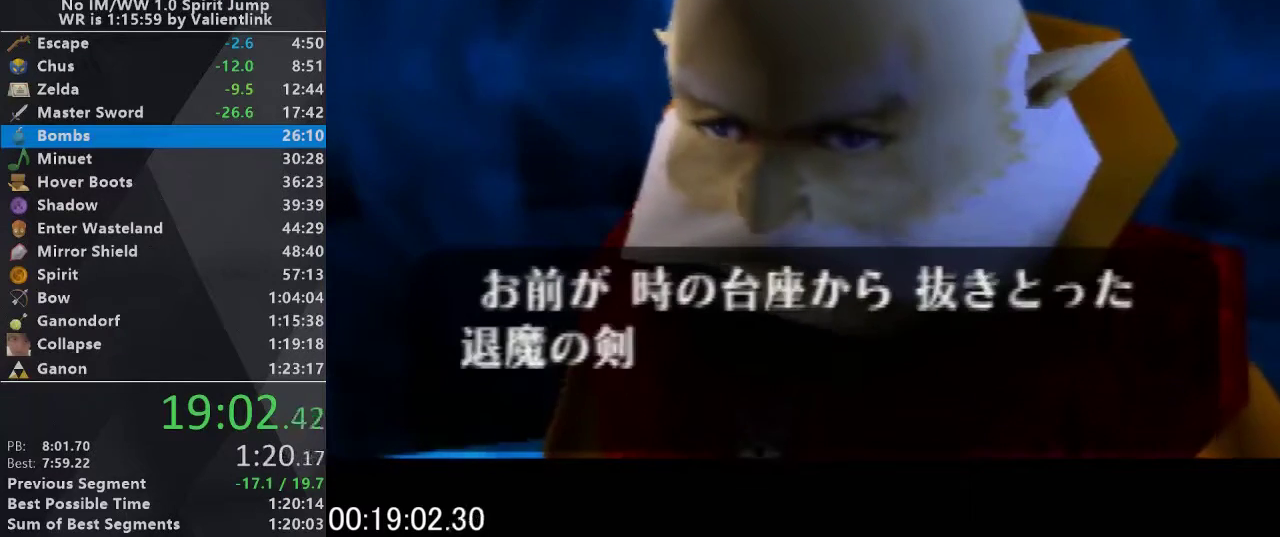
{"buttons": ["B"], "left_stick": "center", "events": [[33, "A", "up"], [100, "B", "up"], [100, "C_UP", "down"], [167, "A", "down"], [200, "C_UP", "up"], [233, "B", "down"], [300, "A", "up"], [333, "B", "up"], [333, "C_UP", "down"], [400, "A", "down"], [433, "C_UP", "up"], [467, "B", "down"], [500, "A", "up"]]}
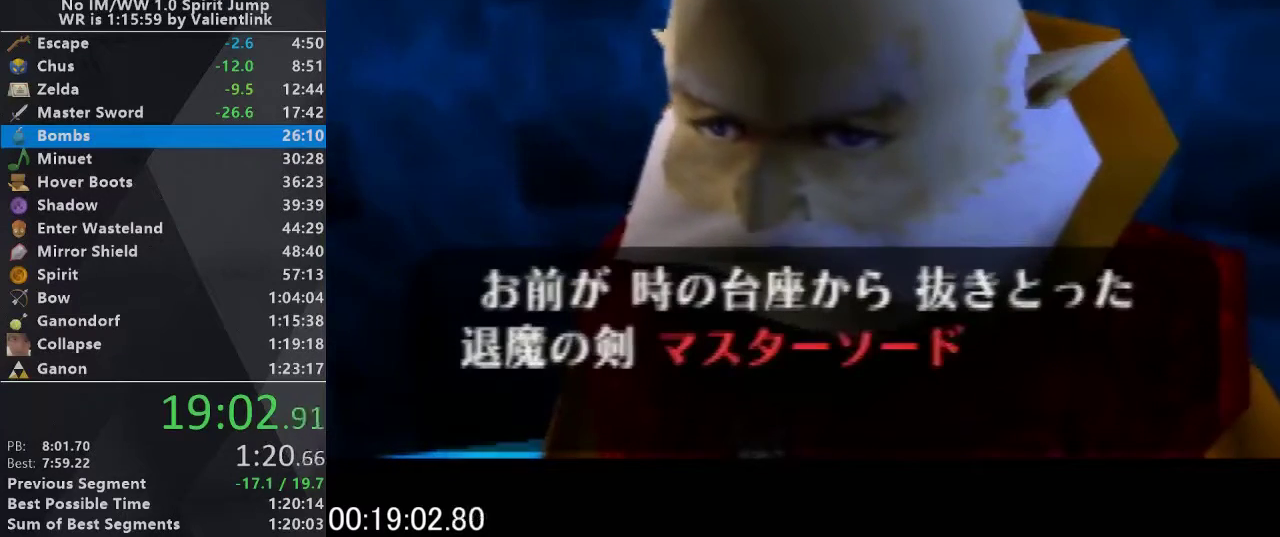
{"buttons": [], "left_stick": "center", "events": [[33, "B", "up"], [67, "C_UP", "down"], [133, "A", "down"], [167, "B", "down"], [200, "C_UP", "up"], [233, "A", "up"], [267, "B", "up"], [333, "C_UP", "down"], [367, "A", "down"], [433, "B", "down"], [433, "C_UP", "up"], [467, "A", "up"], [500, "B", "up"]]}
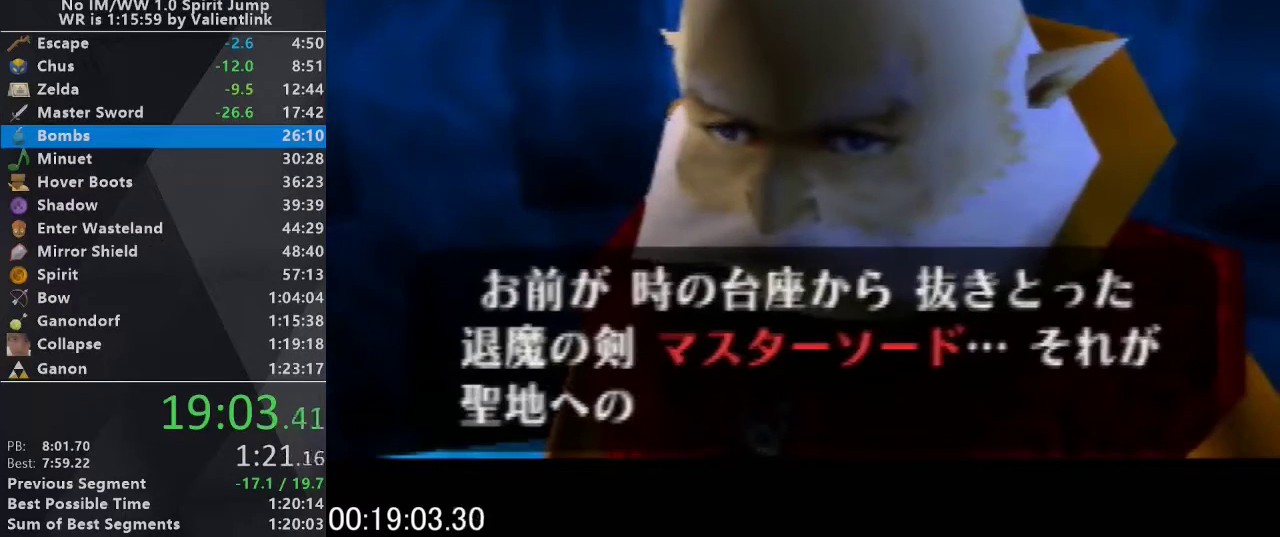
{"buttons": ["C_UP"], "left_stick": "center", "events": [[33, "C_UP", "down"], [100, "A", "down"], [167, "C_UP", "up"], [200, "B", "down"], [233, "A", "up"], [267, "B", "up"], [267, "C_UP", "down"], [333, "A", "down"], [367, "C_UP", "up"], [433, "A", "up"], [467, "C_UP", "down"]]}
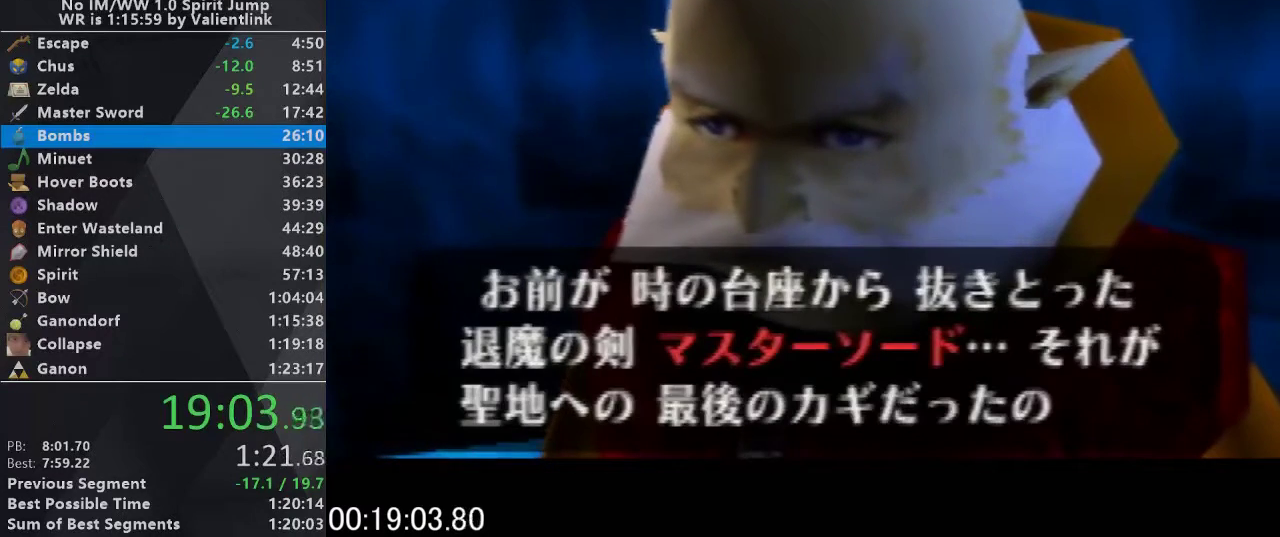
{"buttons": ["C_UP"], "left_stick": "center", "events": [[67, "A", "down"], [100, "C_UP", "up"], [133, "A", "up"], [133, "B", "down"], [200, "B", "up"], [200, "C_UP", "down"], [267, "A", "down"], [300, "C_UP", "up"], [333, "B", "down"], [367, "A", "up"], [433, "B", "up"], [467, "C_UP", "down"]]}
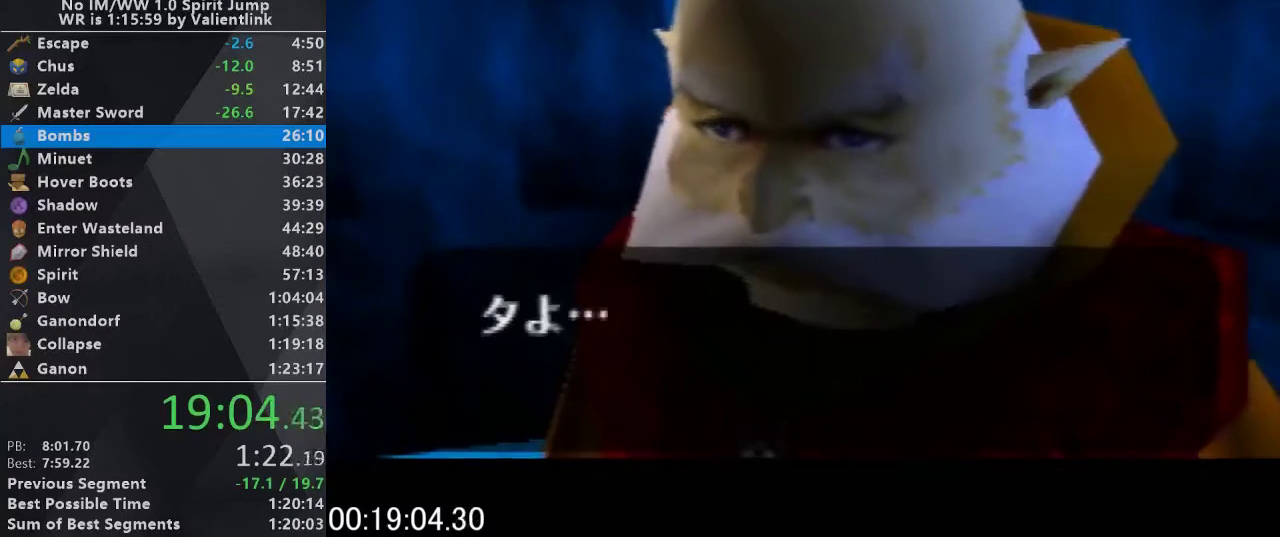
{"buttons": ["C_UP"], "left_stick": "center", "events": [[33, "A", "down"], [67, "C_UP", "up"], [100, "B", "down"], [133, "A", "up"], [167, "B", "up"], [233, "C_UP", "down"], [300, "A", "down"], [333, "B", "down"], [333, "C_UP", "up"], [367, "A", "up"], [433, "B", "up"], [433, "C_UP", "down"]]}
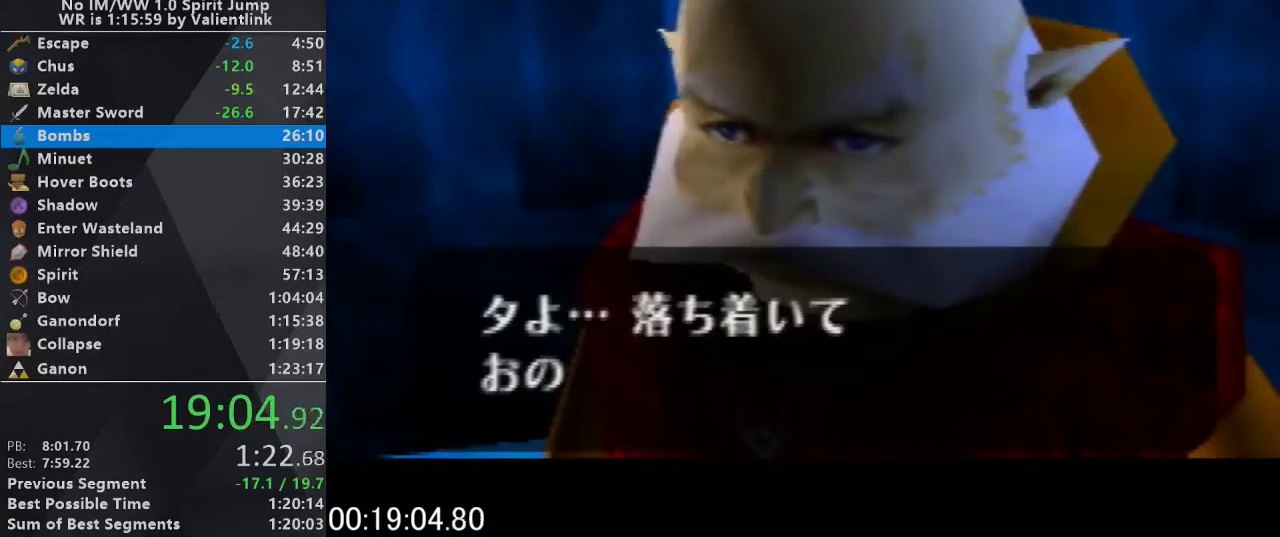
{"buttons": ["A", "C_UP"], "left_stick": "center", "events": [[33, "A", "down"], [67, "B", "down"], [67, "C_UP", "up"], [133, "A", "up"], [167, "B", "up"], [200, "C_UP", "down"], [300, "C_UP", "up"], [333, "B", "down"], [400, "B", "up"], [433, "C_UP", "down"], [500, "A", "down"]]}
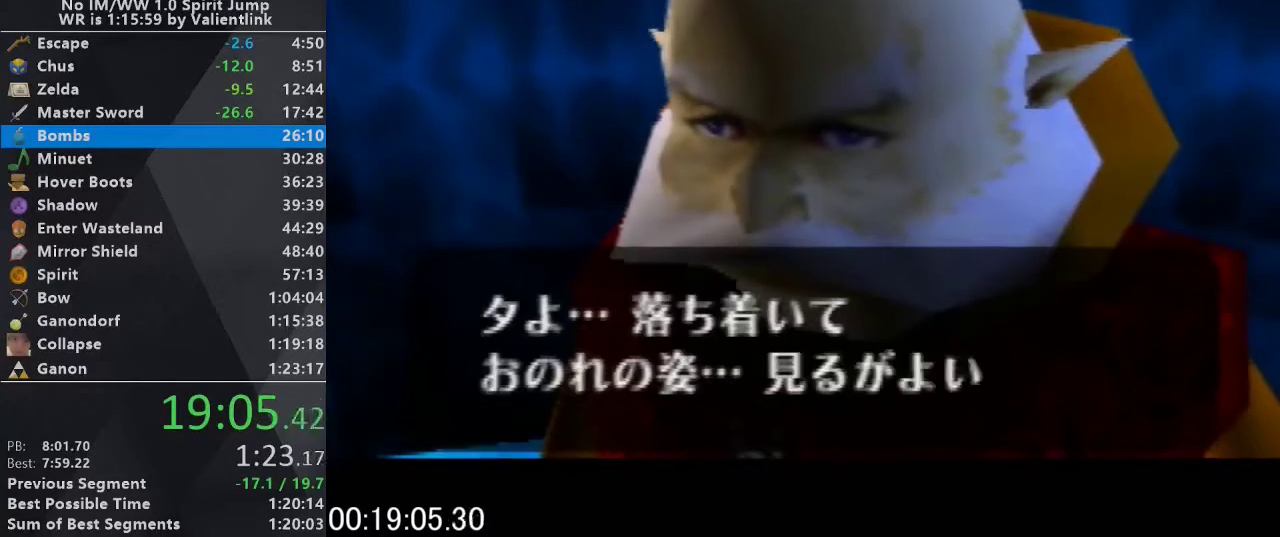
{"buttons": ["A", "C_UP"], "left_stick": "center", "events": [[33, "C_UP", "up"], [67, "B", "down"], [133, "A", "up"], [167, "B", "up"], [167, "C_UP", "down"], [267, "A", "down"], [267, "C_UP", "up"], [300, "B", "down"], [333, "A", "up"], [367, "B", "up"], [400, "C_UP", "down"], [500, "A", "down"]]}
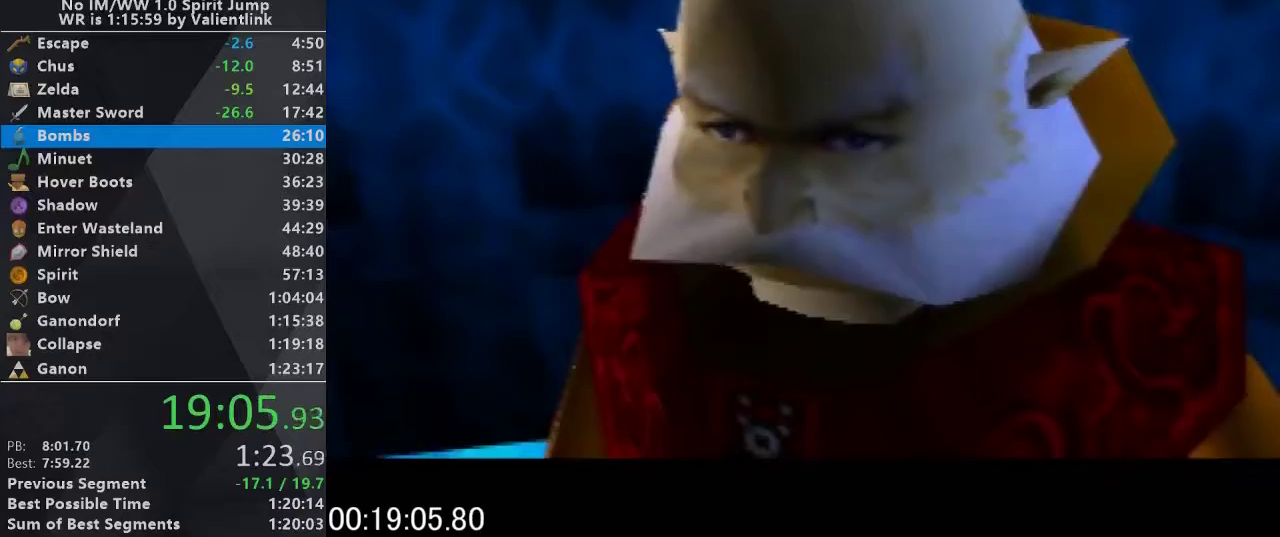
{"buttons": ["C_UP"], "left_stick": "center", "events": [[33, "B", "down"], [33, "C_UP", "up"], [67, "A", "up"], [133, "B", "up"], [167, "C_UP", "down"], [233, "A", "down"], [267, "B", "down"], [267, "C_UP", "up"], [300, "A", "up"], [333, "B", "up"], [367, "C_UP", "down"]]}
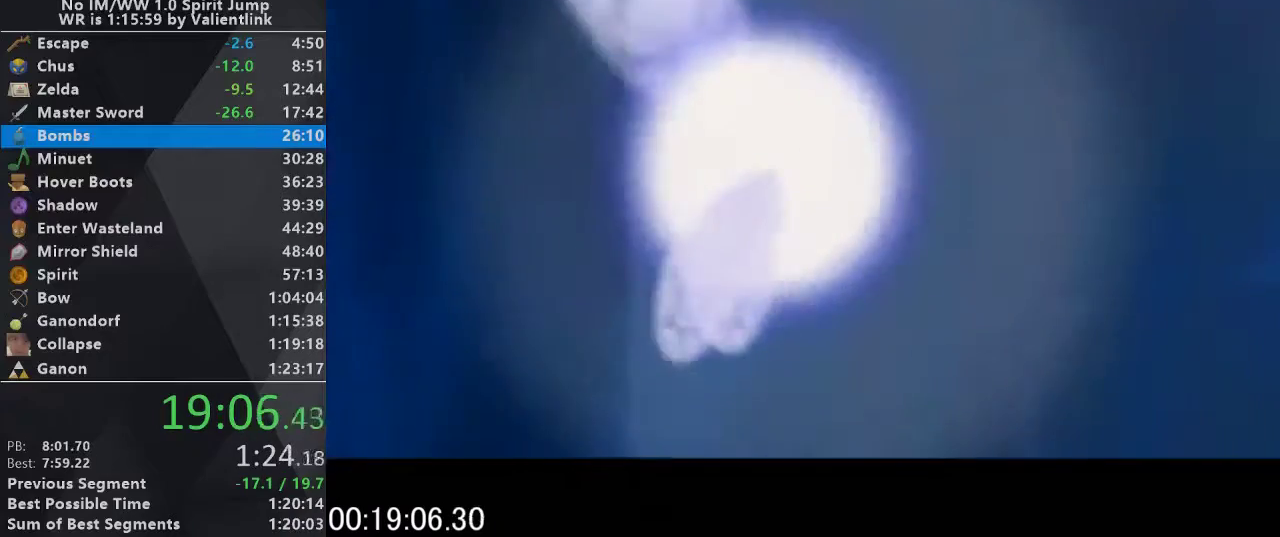
{"buttons": ["C_UP"], "left_stick": "center", "events": []}
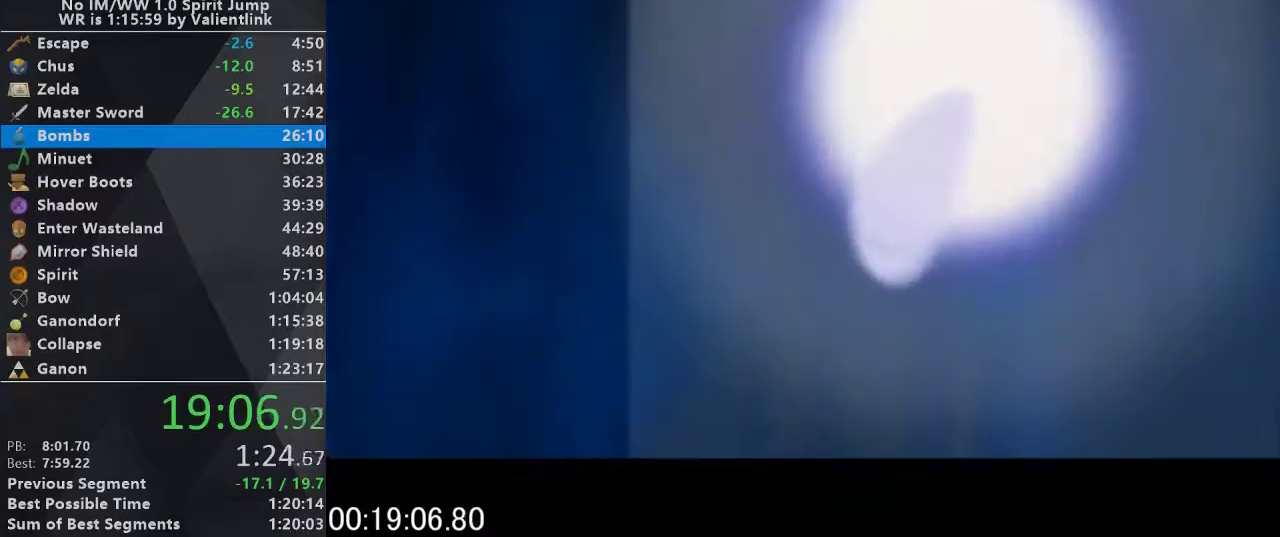
{"buttons": ["C_UP"], "left_stick": "center", "events": []}
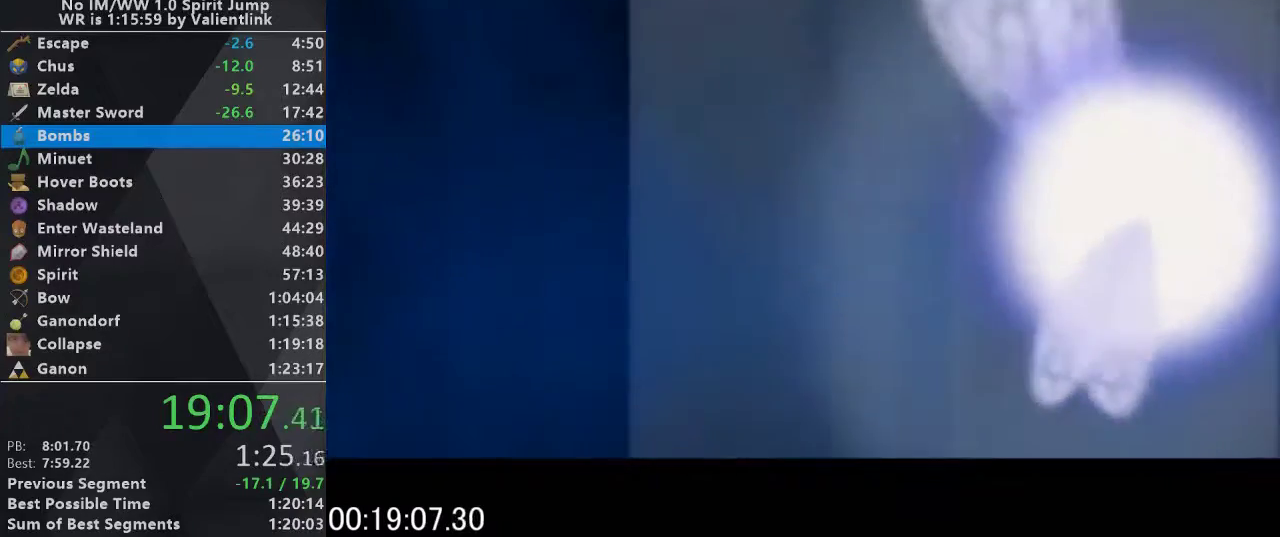
{"buttons": [], "left_stick": "center", "events": [[233, "C_UP", "up"]]}